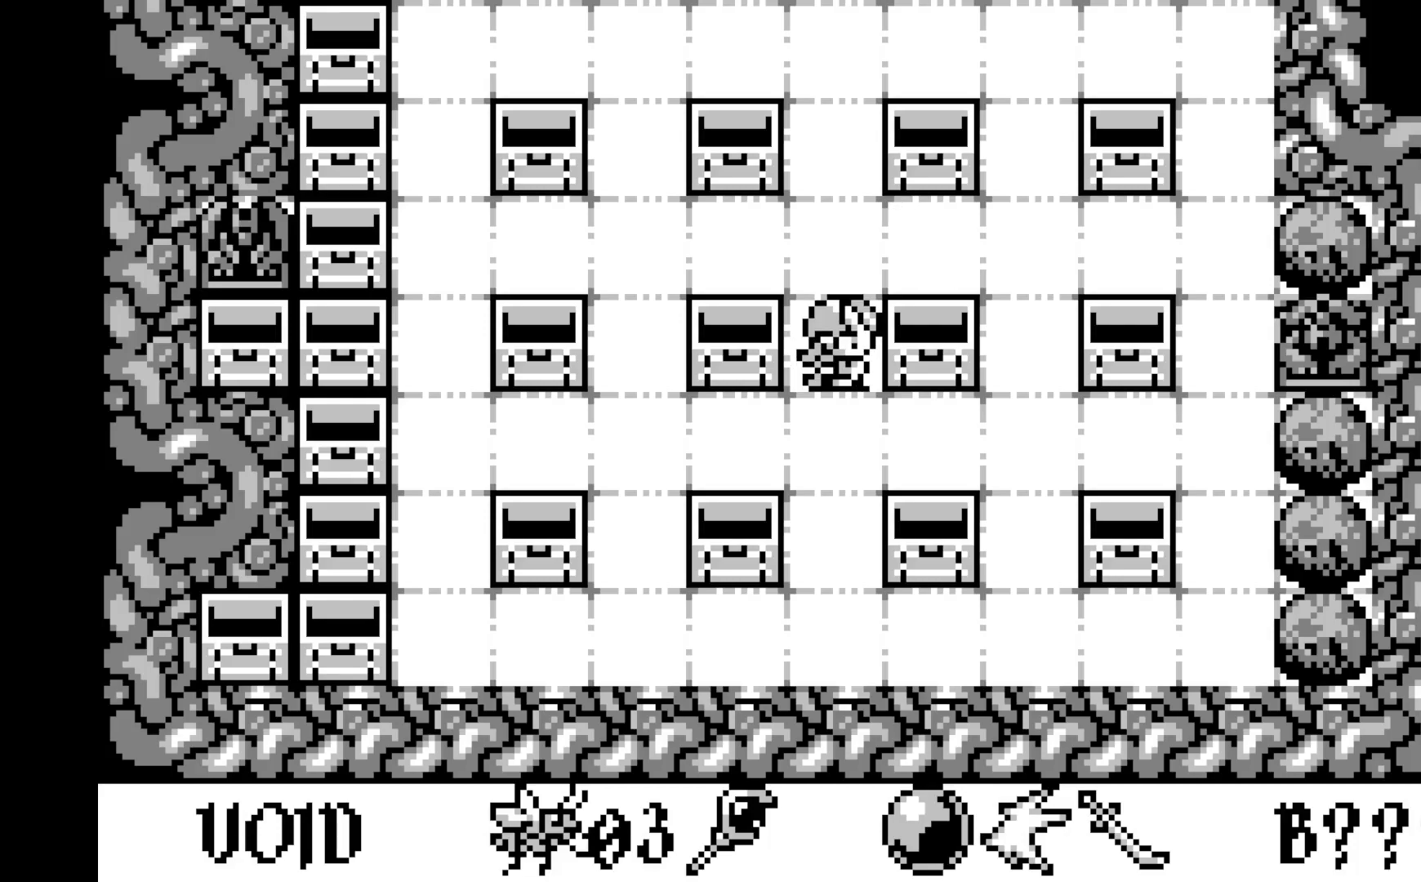
Gameplay with a controller (Xbox layout); each line is a JSON object with the inputs held at the frame after it. "events" lists button and stick changes between this image and that frame as [ms after this image, input, new state], when the widget could be followed in between. Not read: right_stick.
{"buttons": [], "left_stick": "center", "events": []}
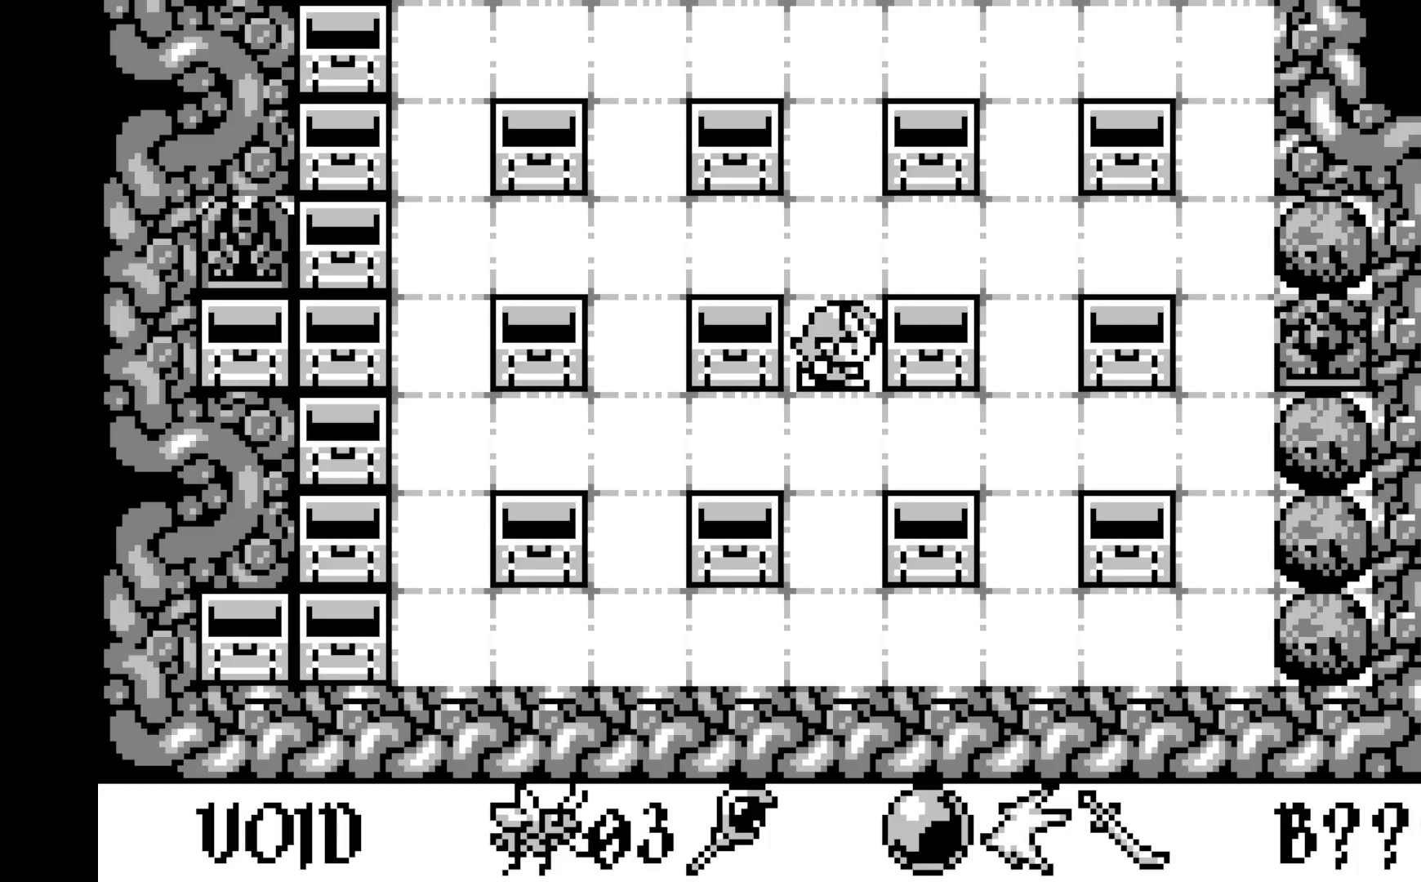
{"buttons": [], "left_stick": "center", "events": []}
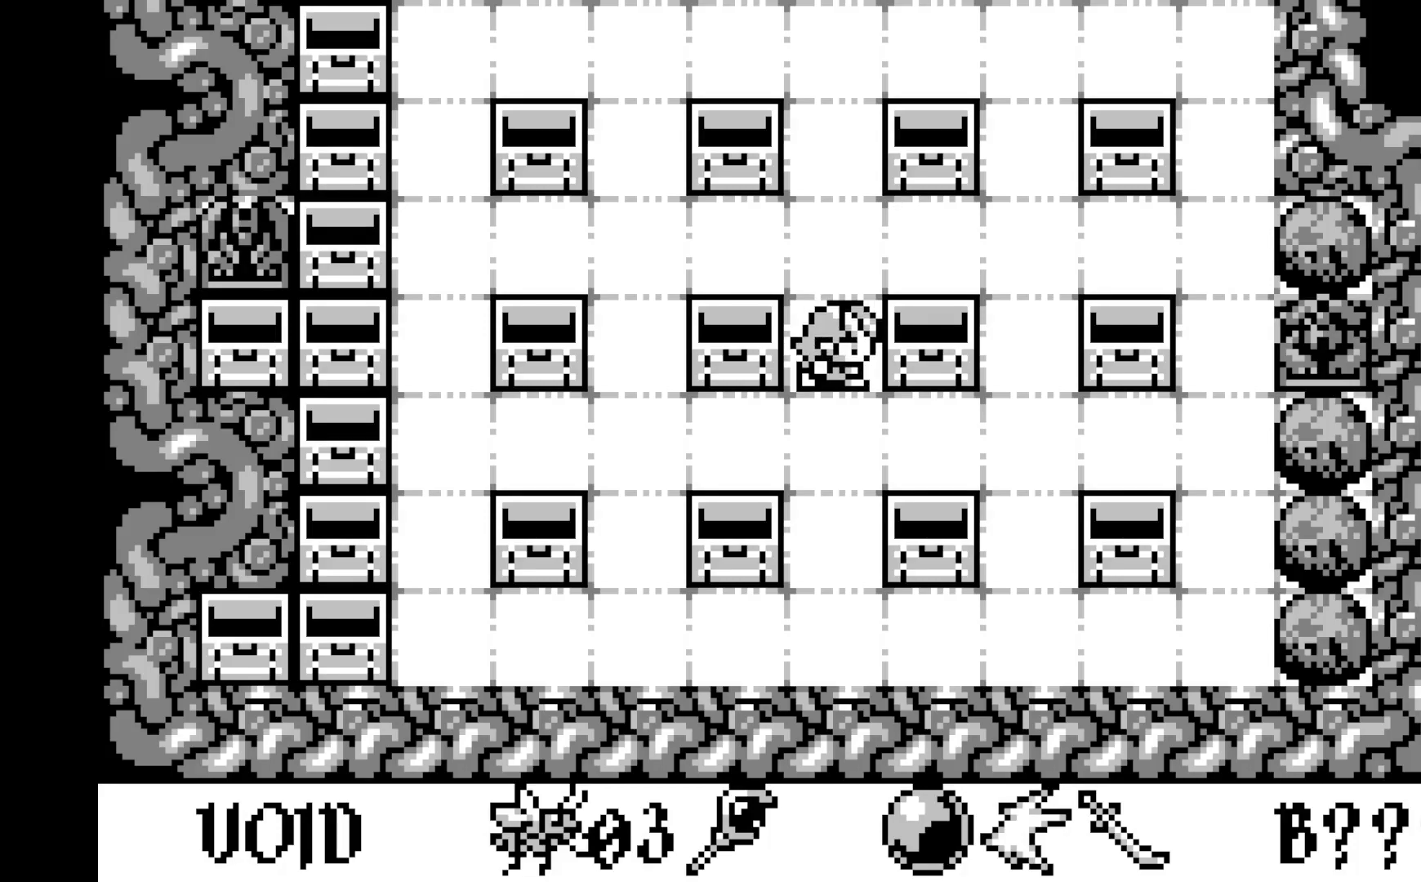
{"buttons": [], "left_stick": "center", "events": [[350, "DPAD_DOWN", "down"], [433, "DPAD_DOWN", "up"]]}
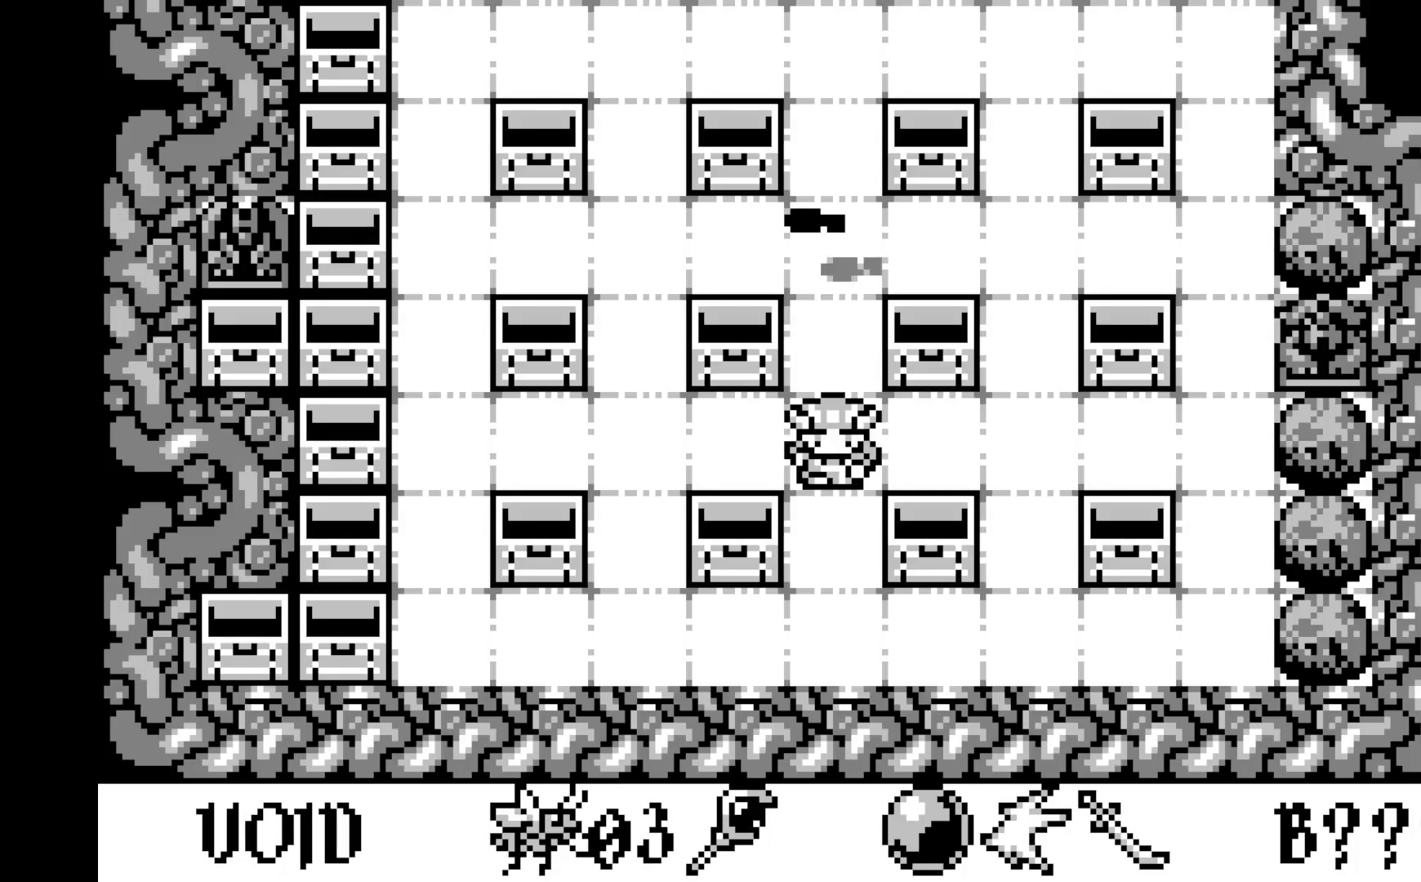
{"buttons": [], "left_stick": "center", "events": []}
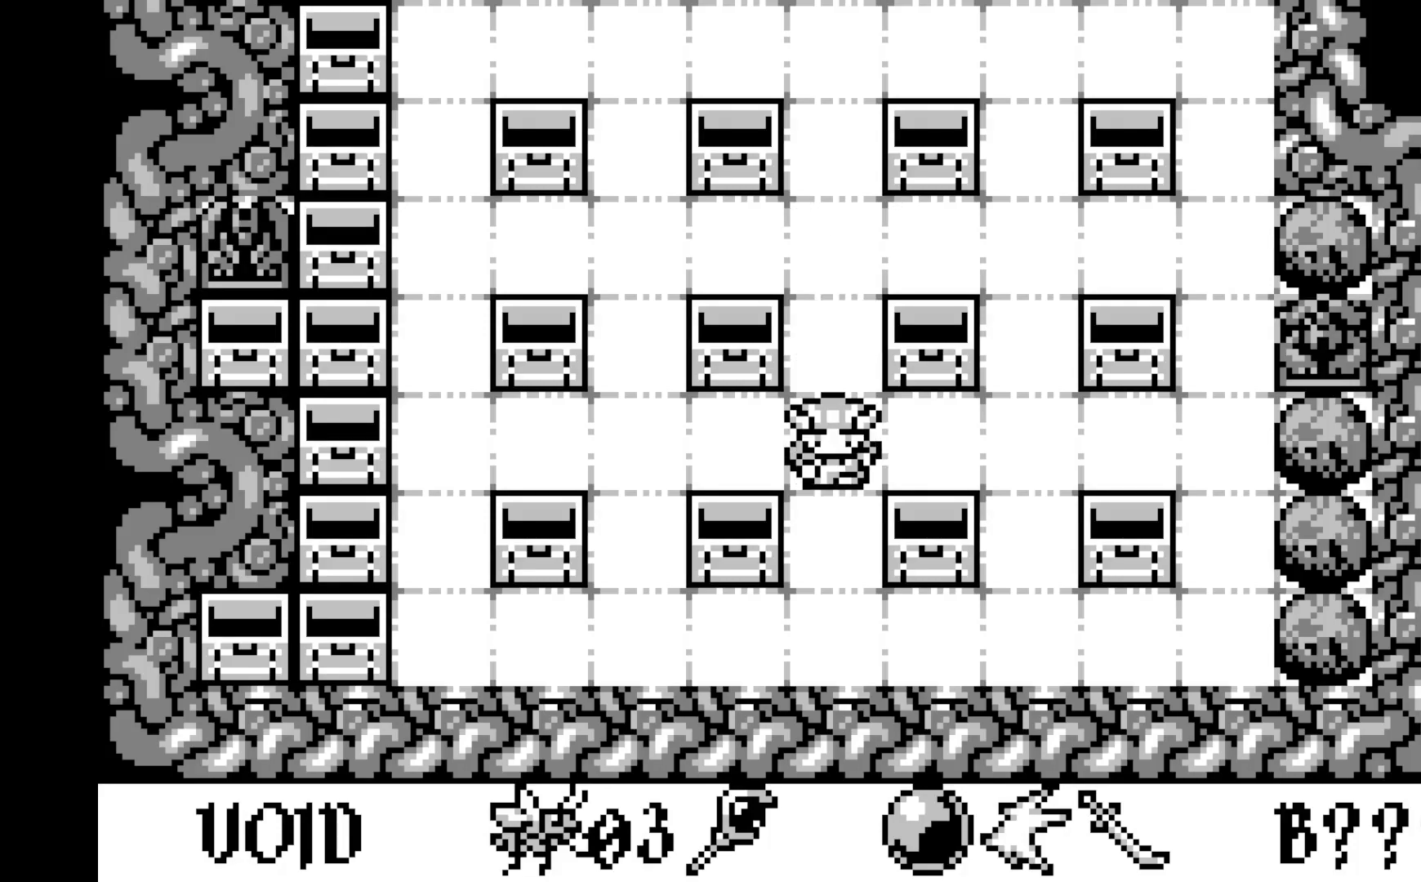
{"buttons": [], "left_stick": "center", "events": [[300, "DPAD_UP", "down"], [383, "DPAD_UP", "up"]]}
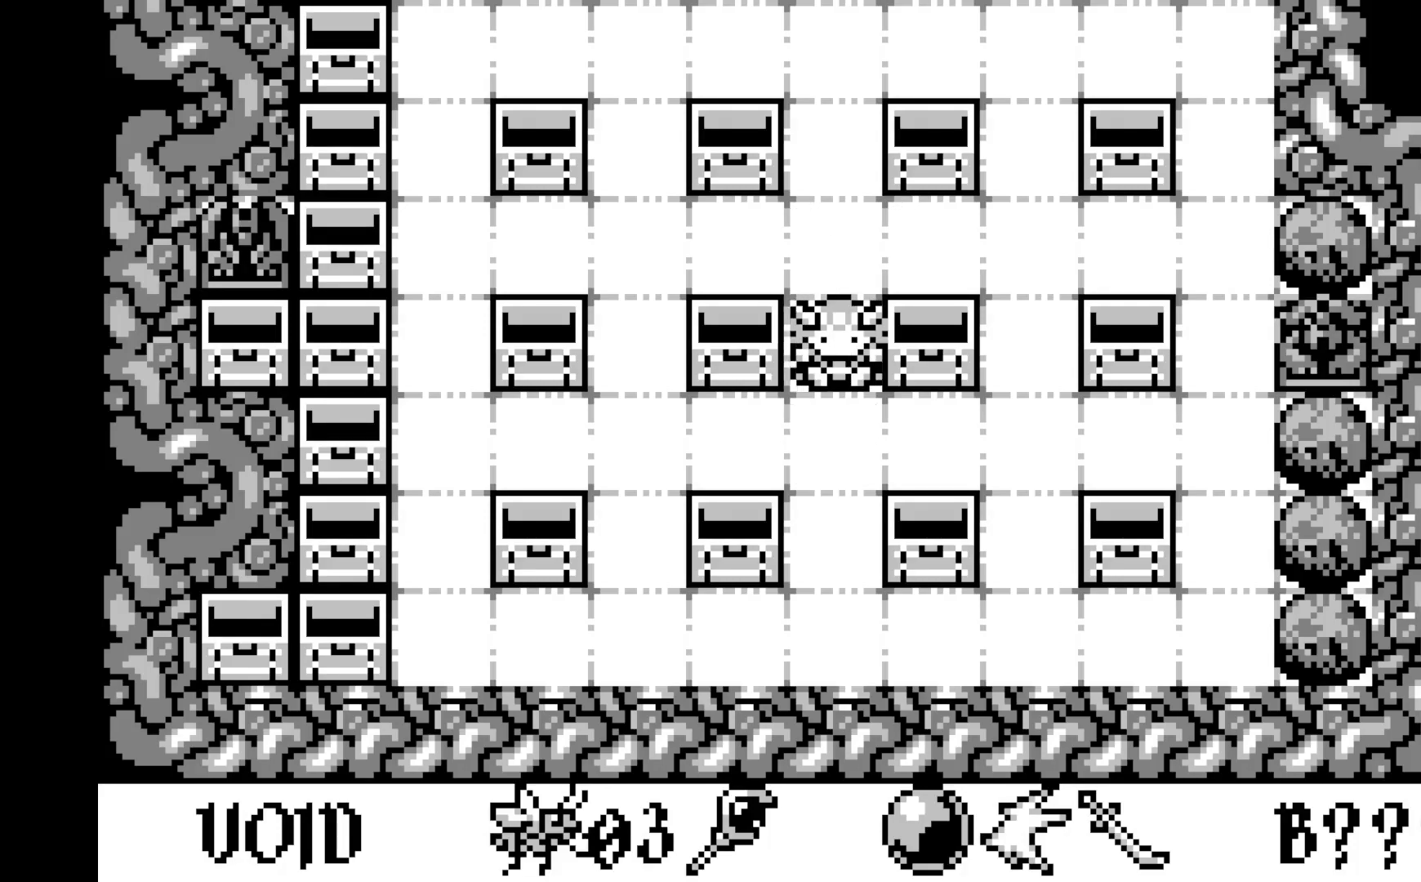
{"buttons": [], "left_stick": "center", "events": []}
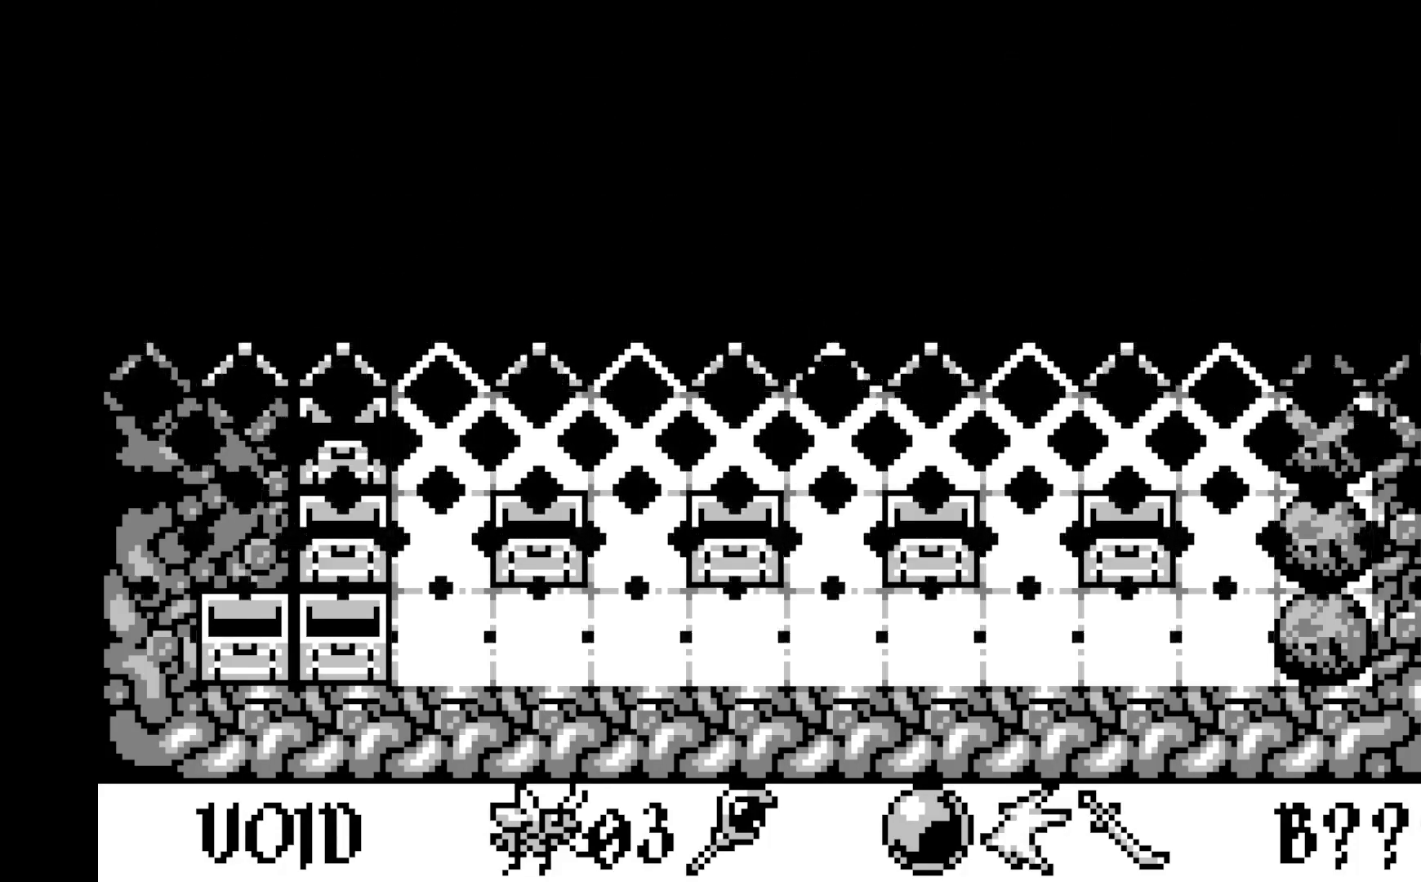
{"buttons": [], "left_stick": "center", "events": []}
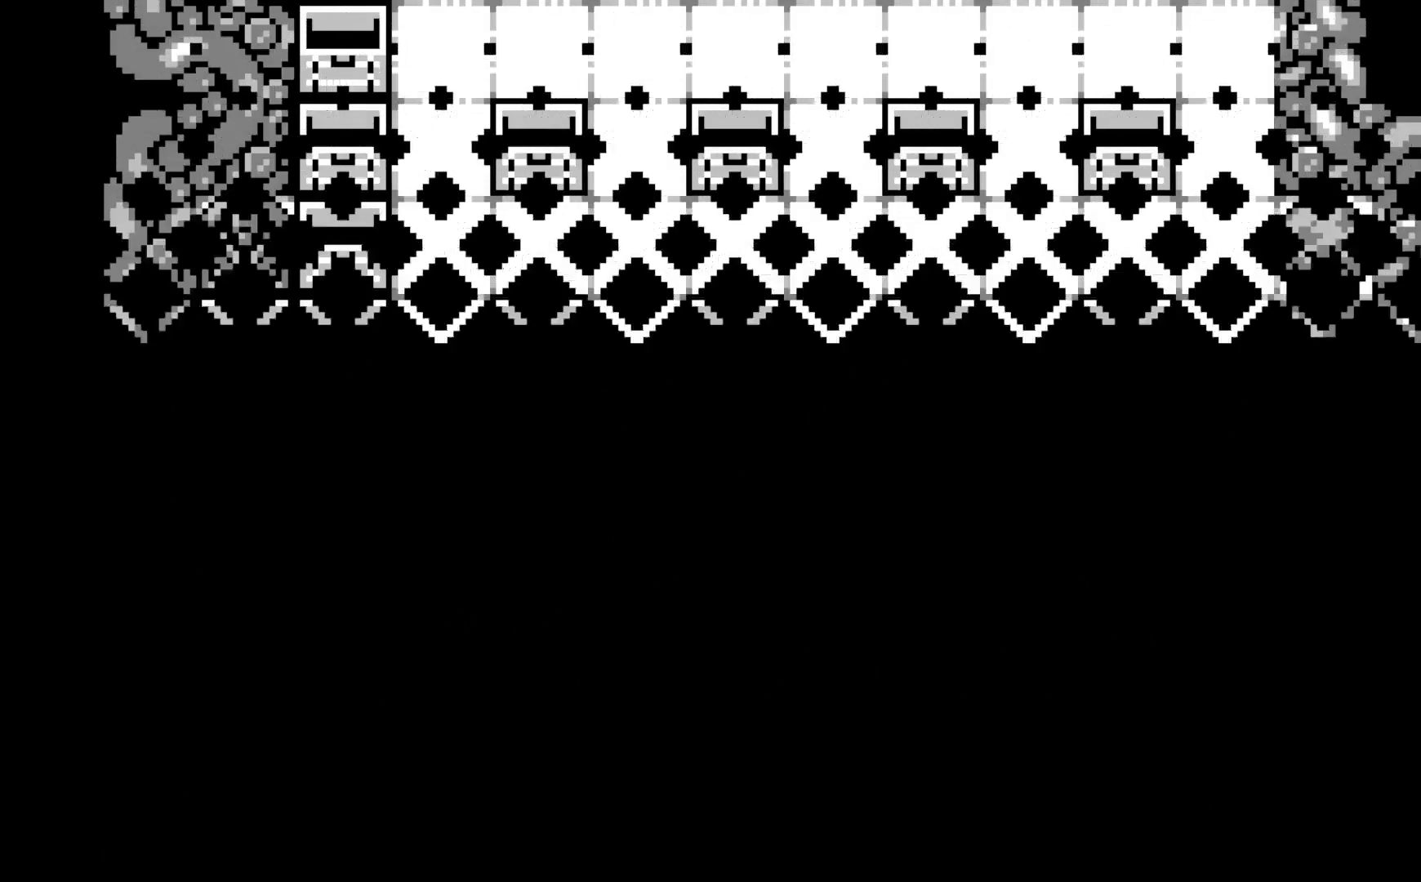
{"buttons": [], "left_stick": "center", "events": []}
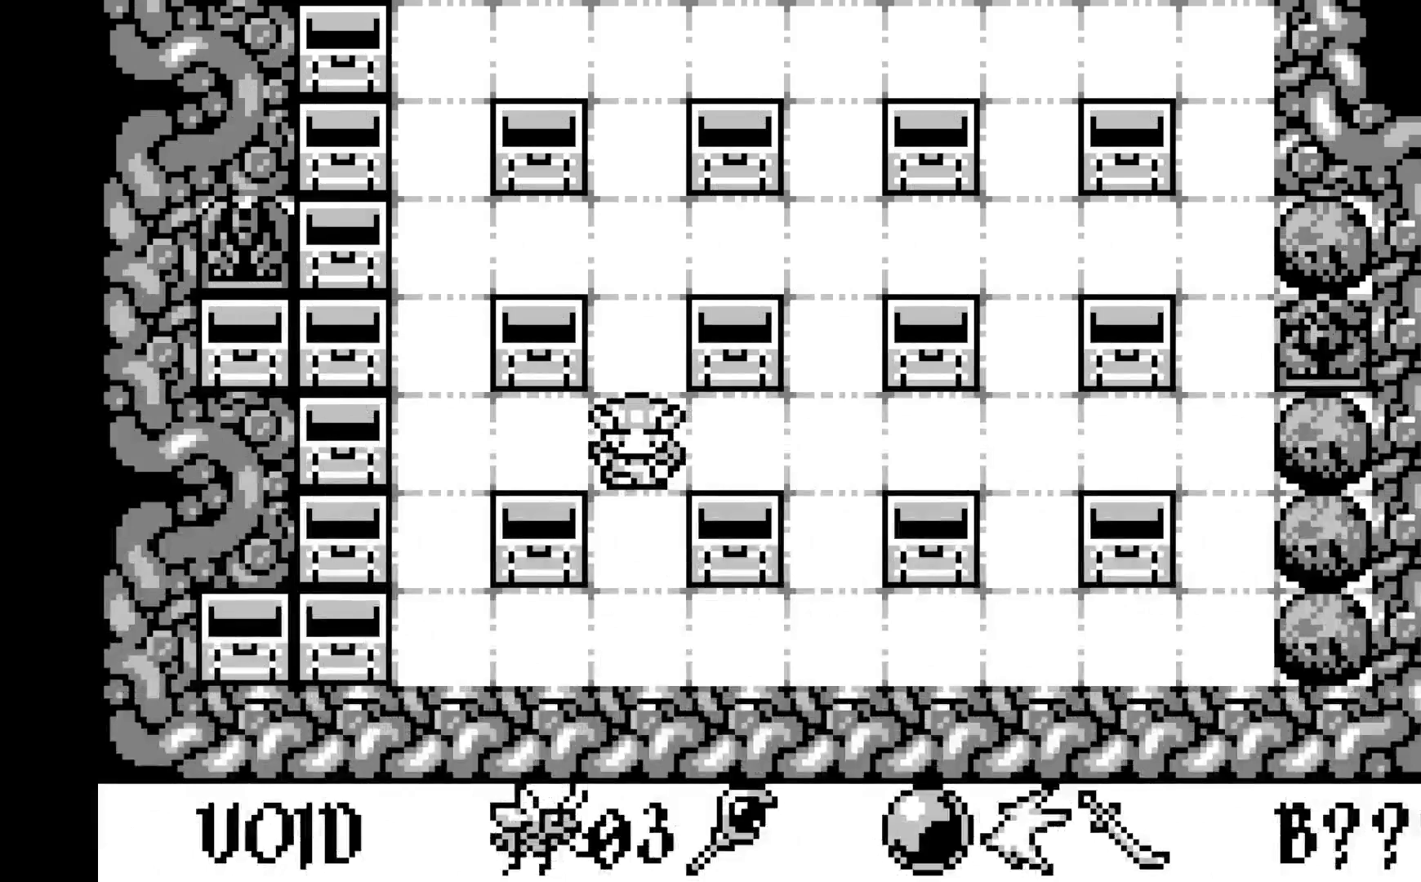
{"buttons": ["DPAD_RIGHT"], "left_stick": "center", "events": [[417, "DPAD_RIGHT", "down"]]}
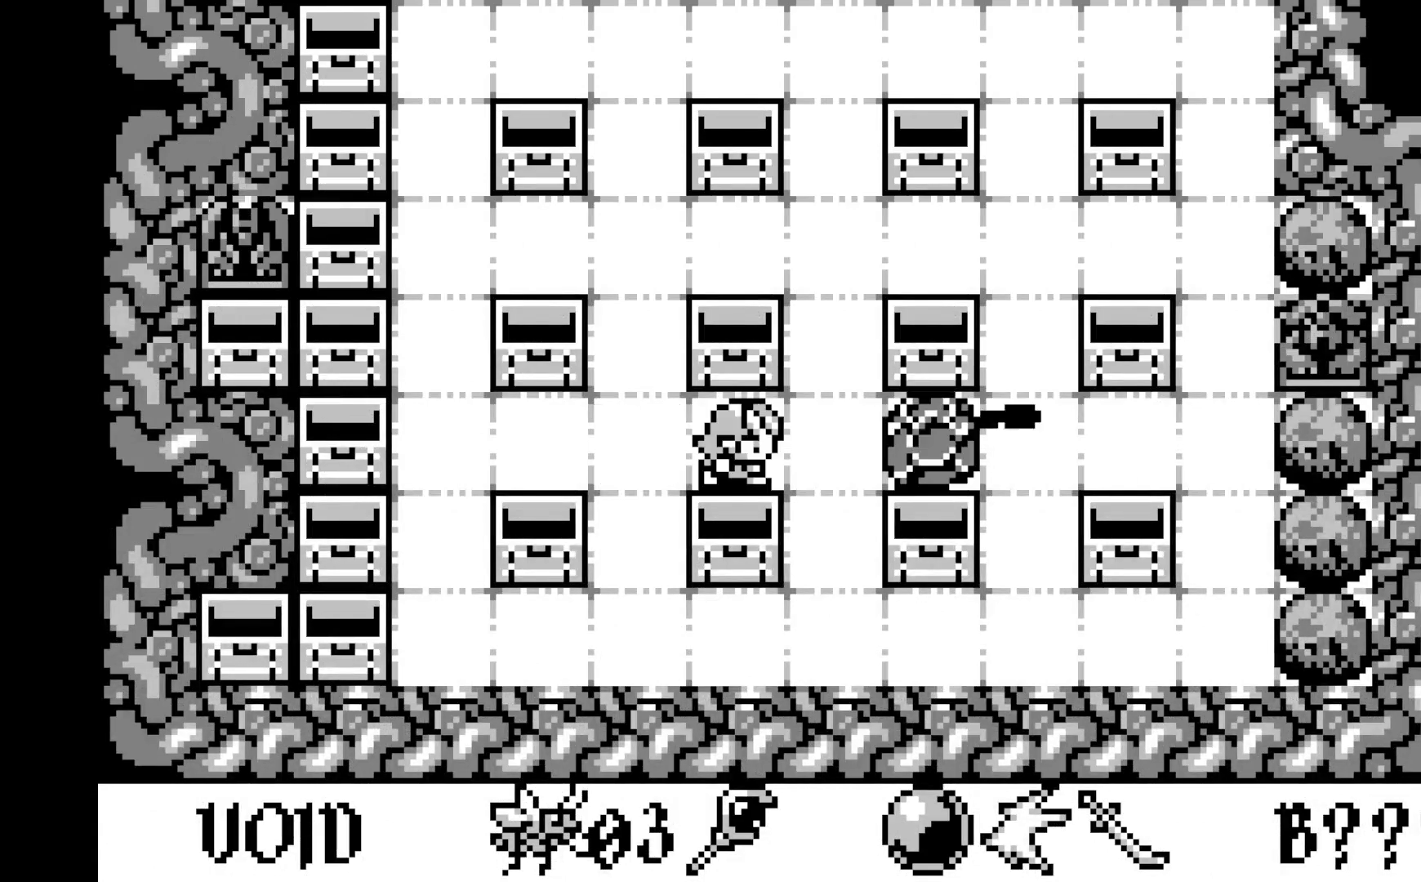
{"buttons": [], "left_stick": "center", "events": [[33, "DPAD_RIGHT", "up"]]}
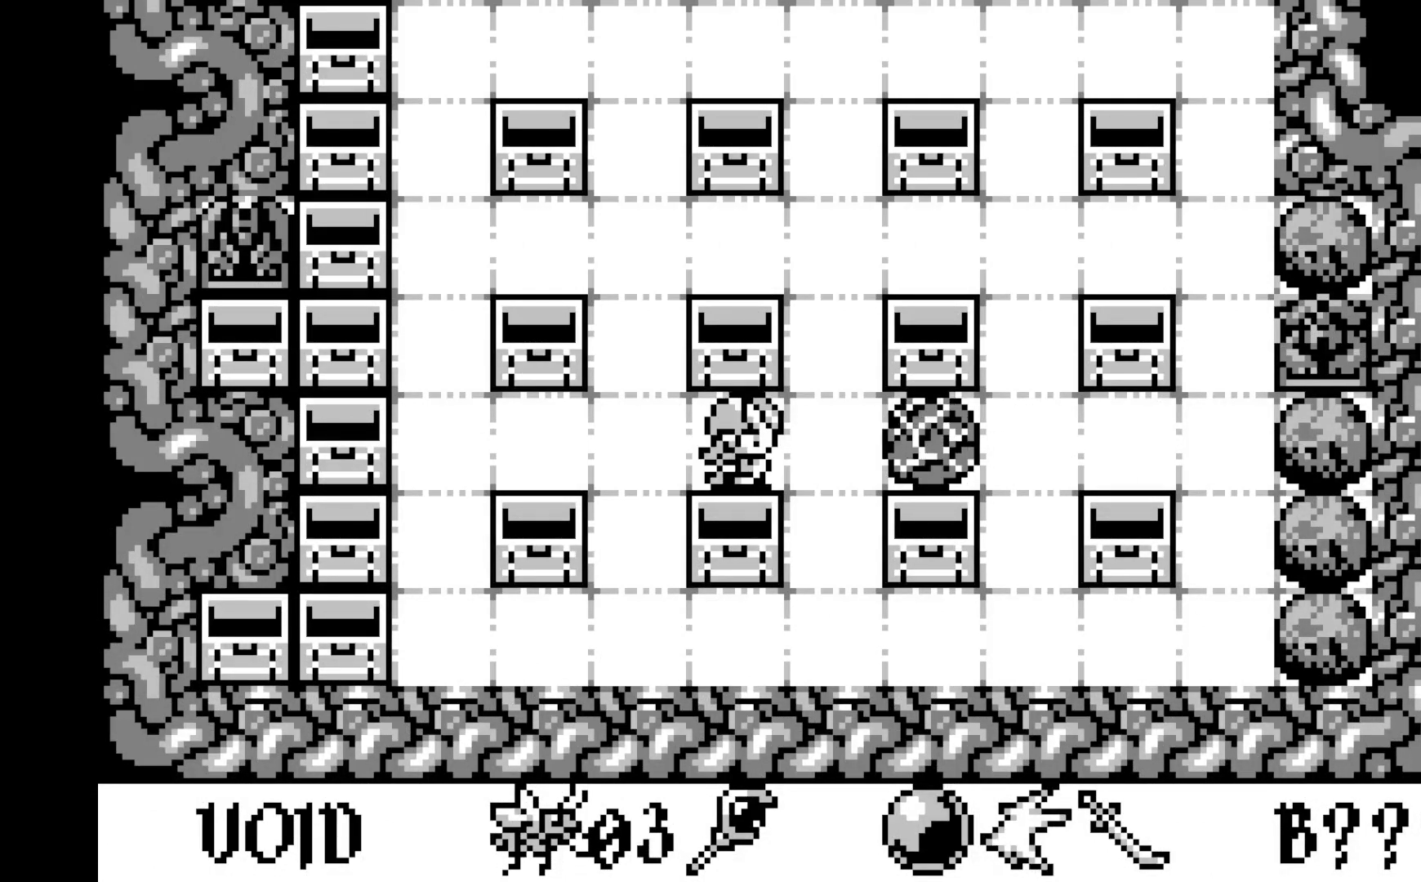
{"buttons": [], "left_stick": "center", "events": [[133, "DPAD_RIGHT", "down"], [217, "DPAD_RIGHT", "up"]]}
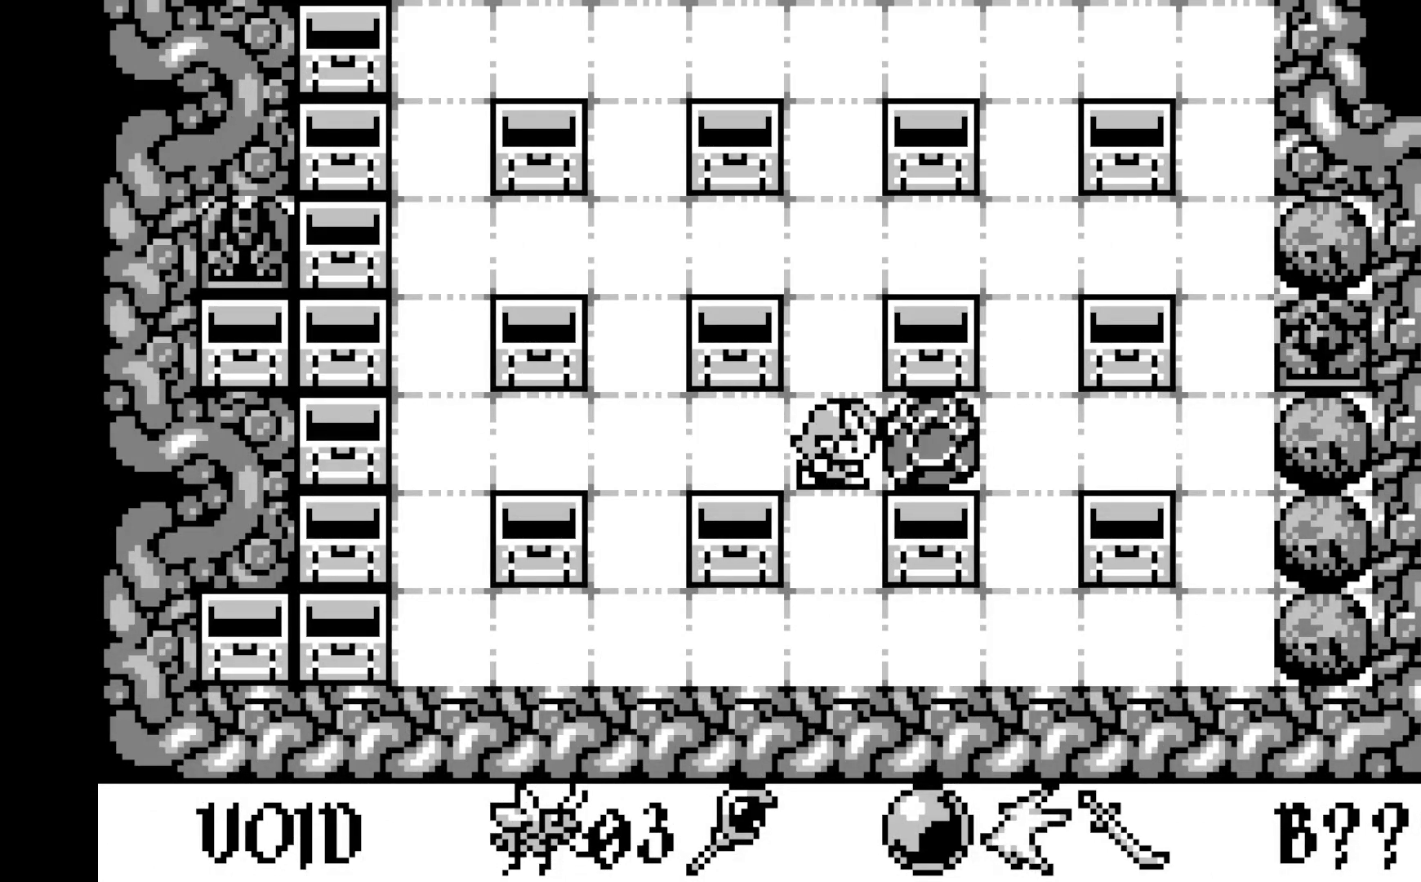
{"buttons": [], "left_stick": "center", "events": [[267, "DPAD_UP", "down"], [367, "DPAD_UP", "up"]]}
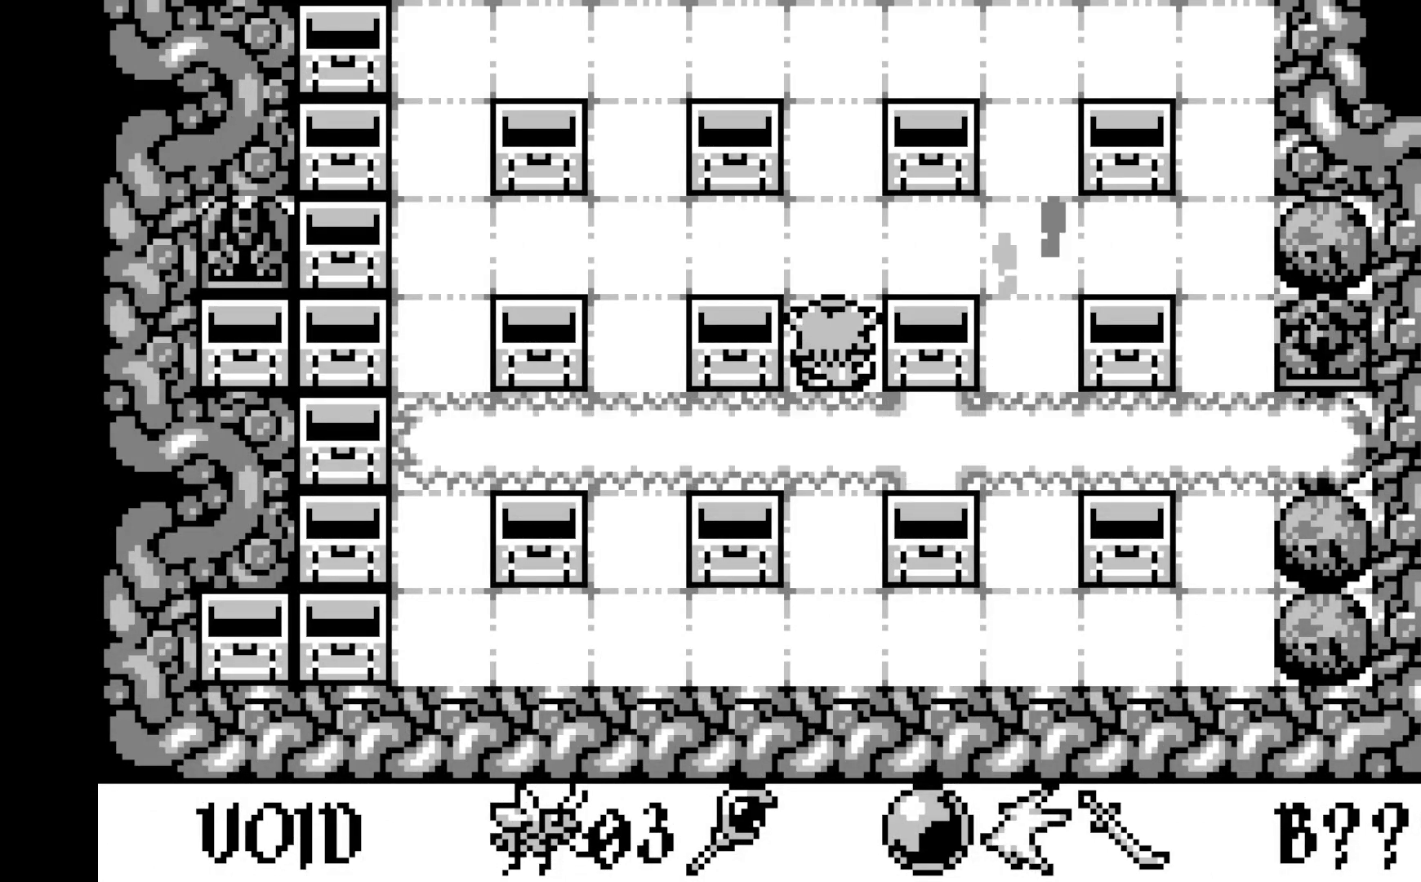
{"buttons": [], "left_stick": "center", "events": []}
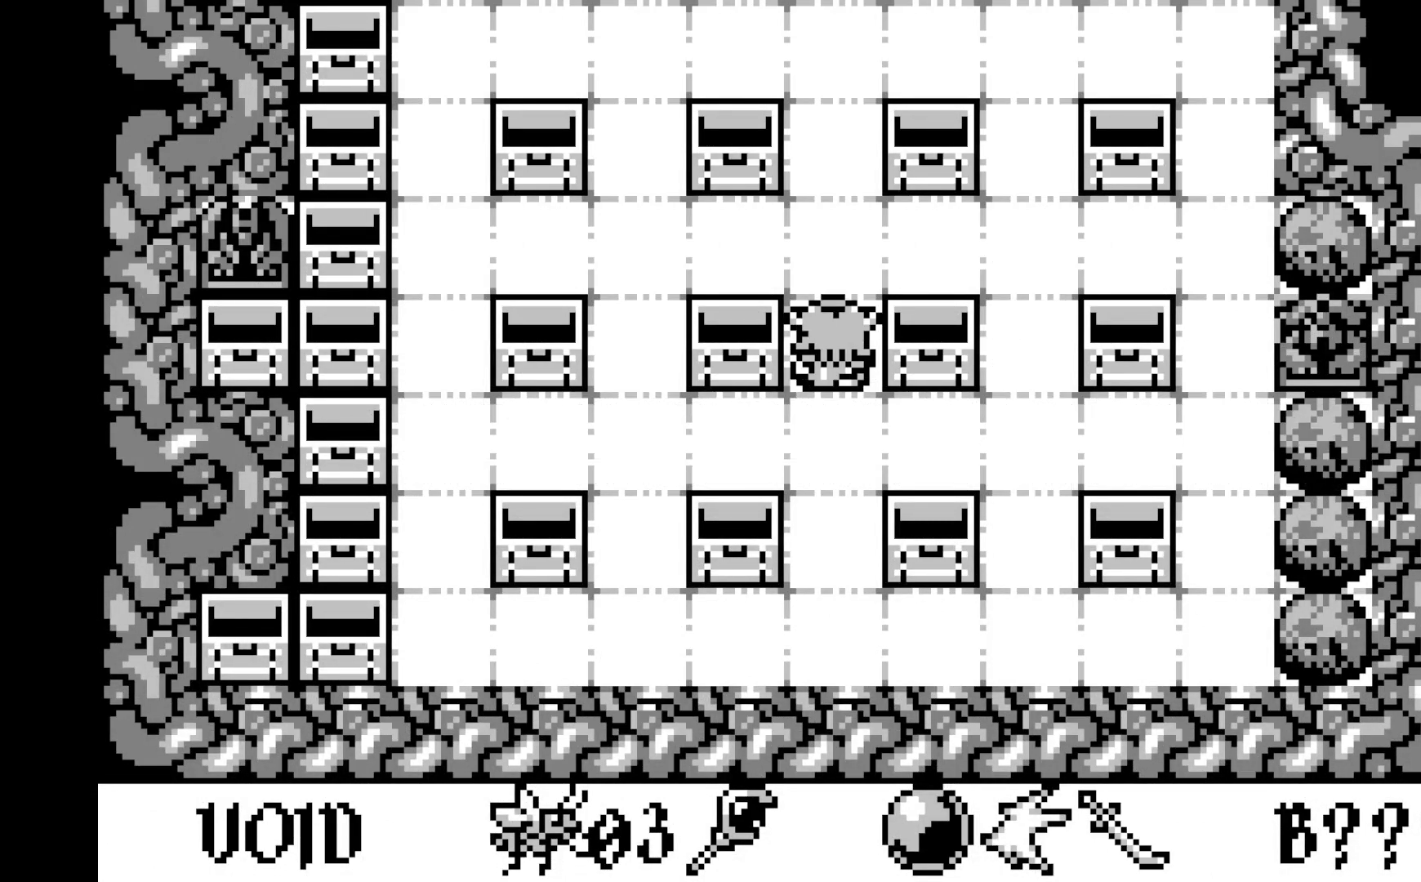
{"buttons": [], "left_stick": "center", "events": []}
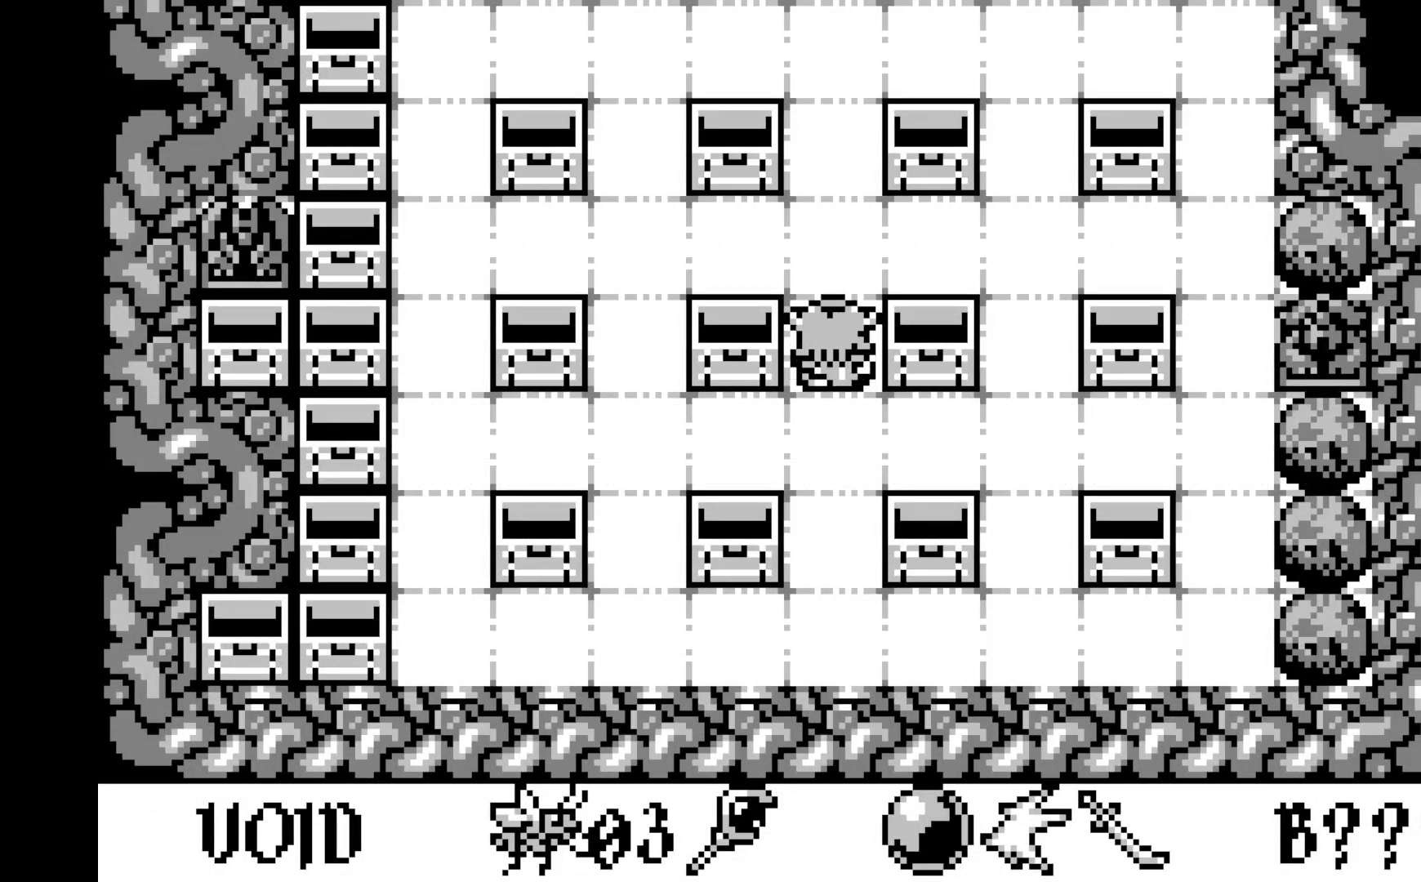
{"buttons": ["DPAD_RIGHT"], "left_stick": "center", "events": [[433, "DPAD_RIGHT", "down"]]}
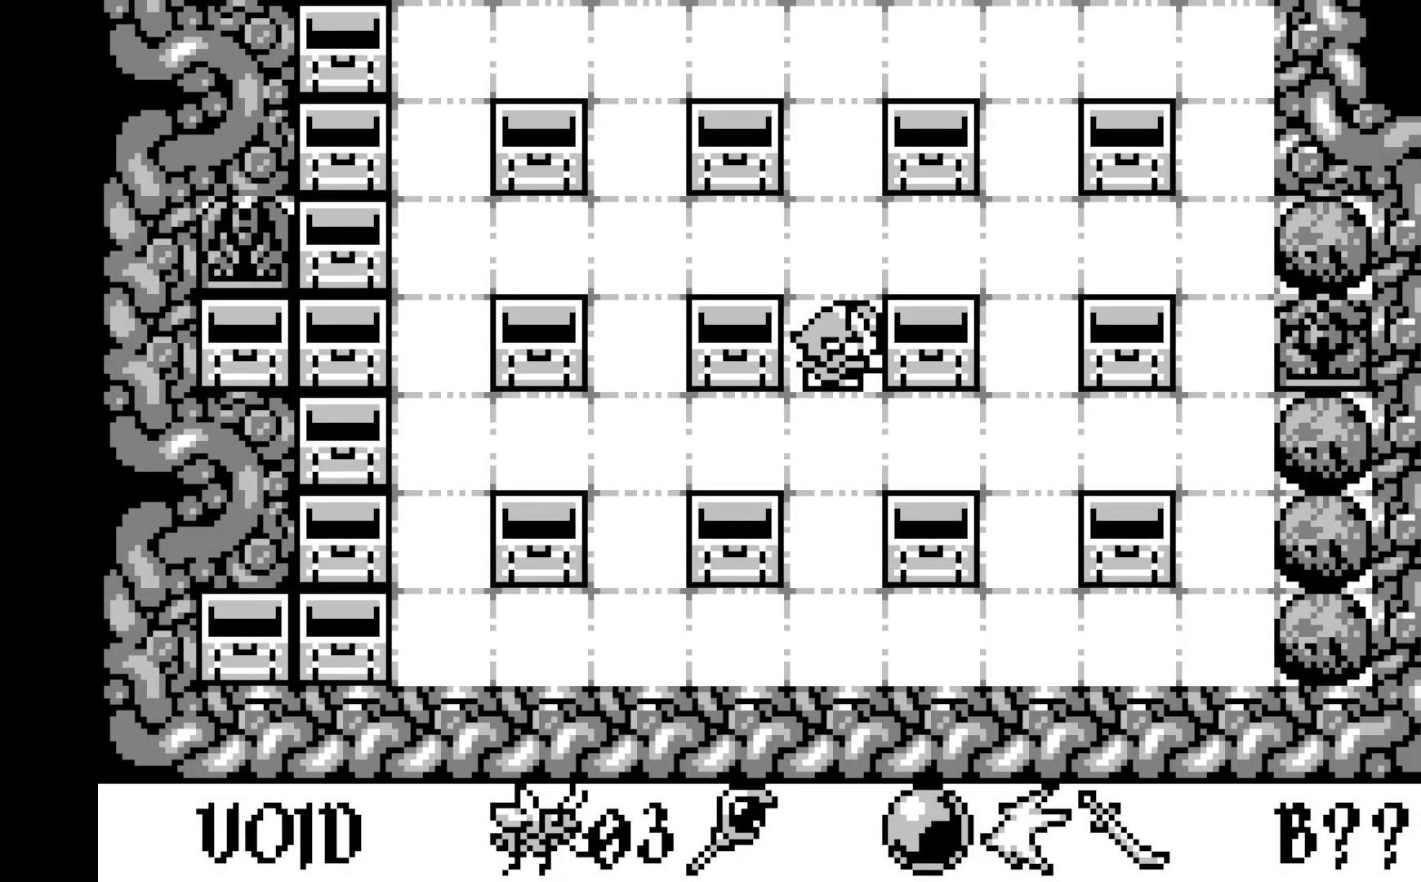
{"buttons": [], "left_stick": "center", "events": [[100, "DPAD_RIGHT", "up"]]}
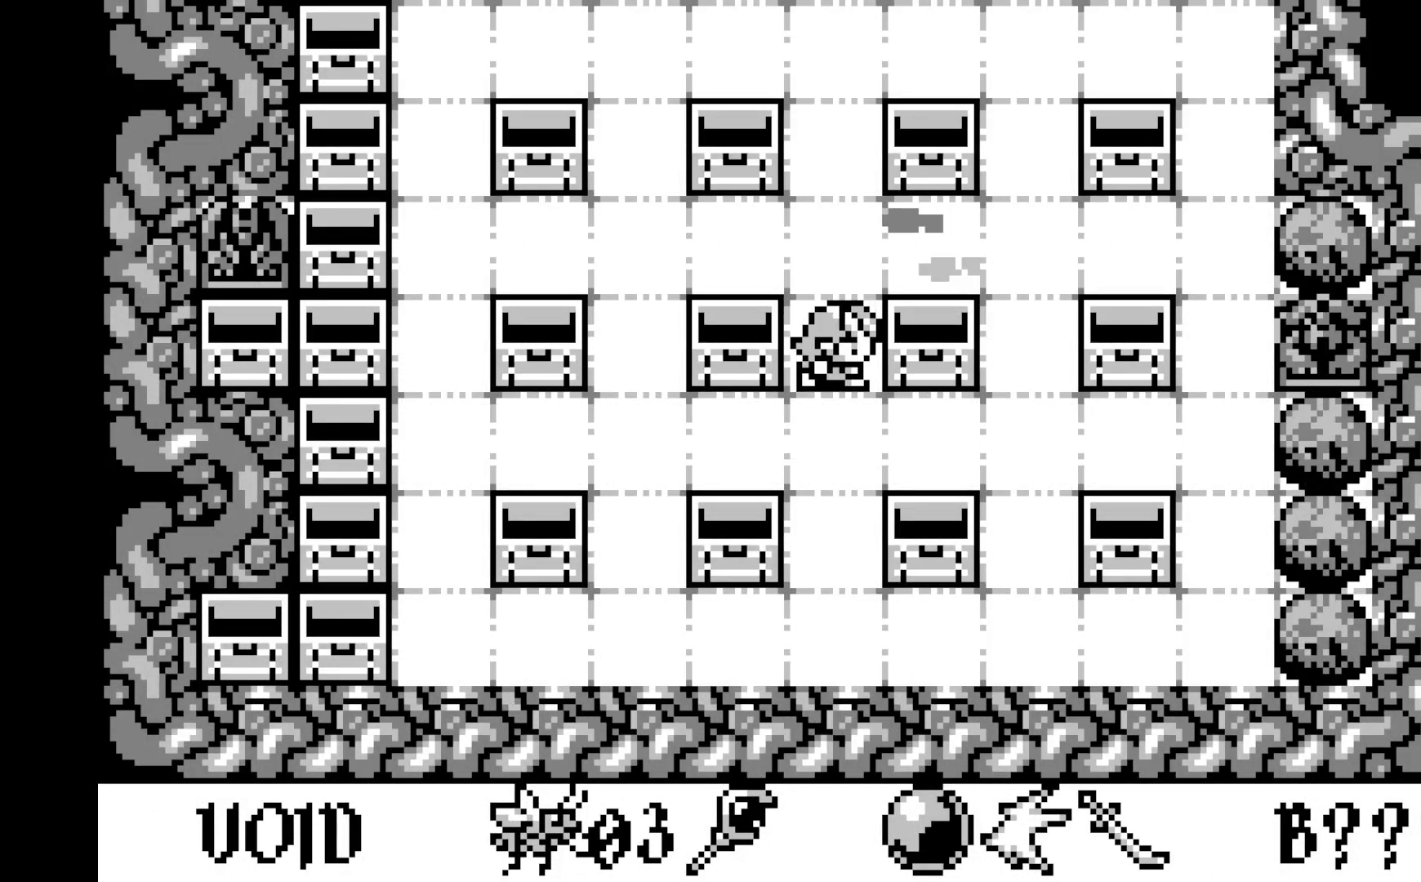
{"buttons": ["DPAD_DOWN"], "left_stick": "center", "events": [[467, "DPAD_DOWN", "down"]]}
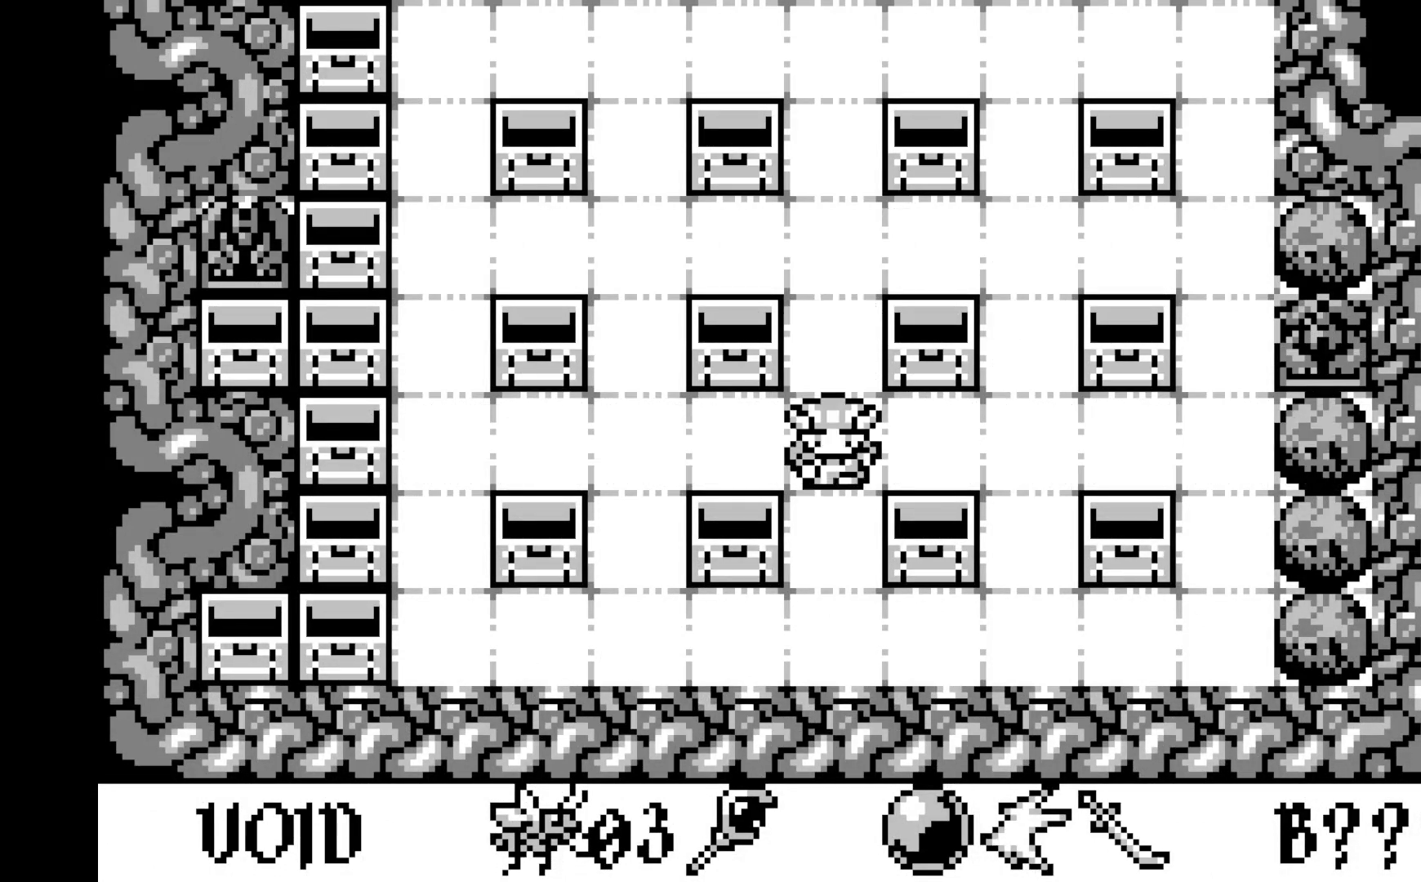
{"buttons": [], "left_stick": "center", "events": [[83, "DPAD_DOWN", "up"]]}
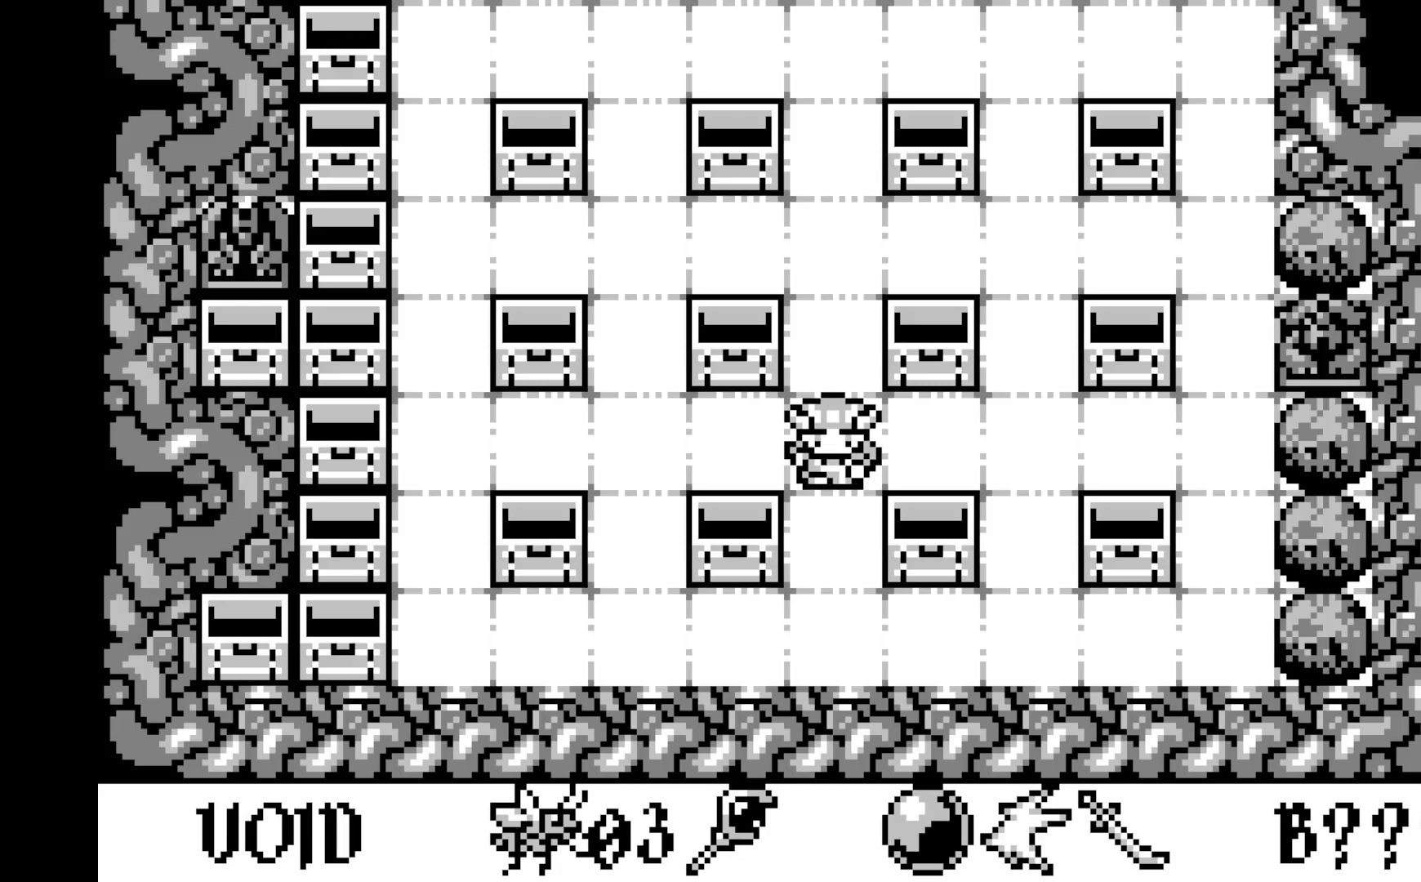
{"buttons": ["DPAD_LEFT"], "left_stick": "center", "events": [[500, "DPAD_LEFT", "down"]]}
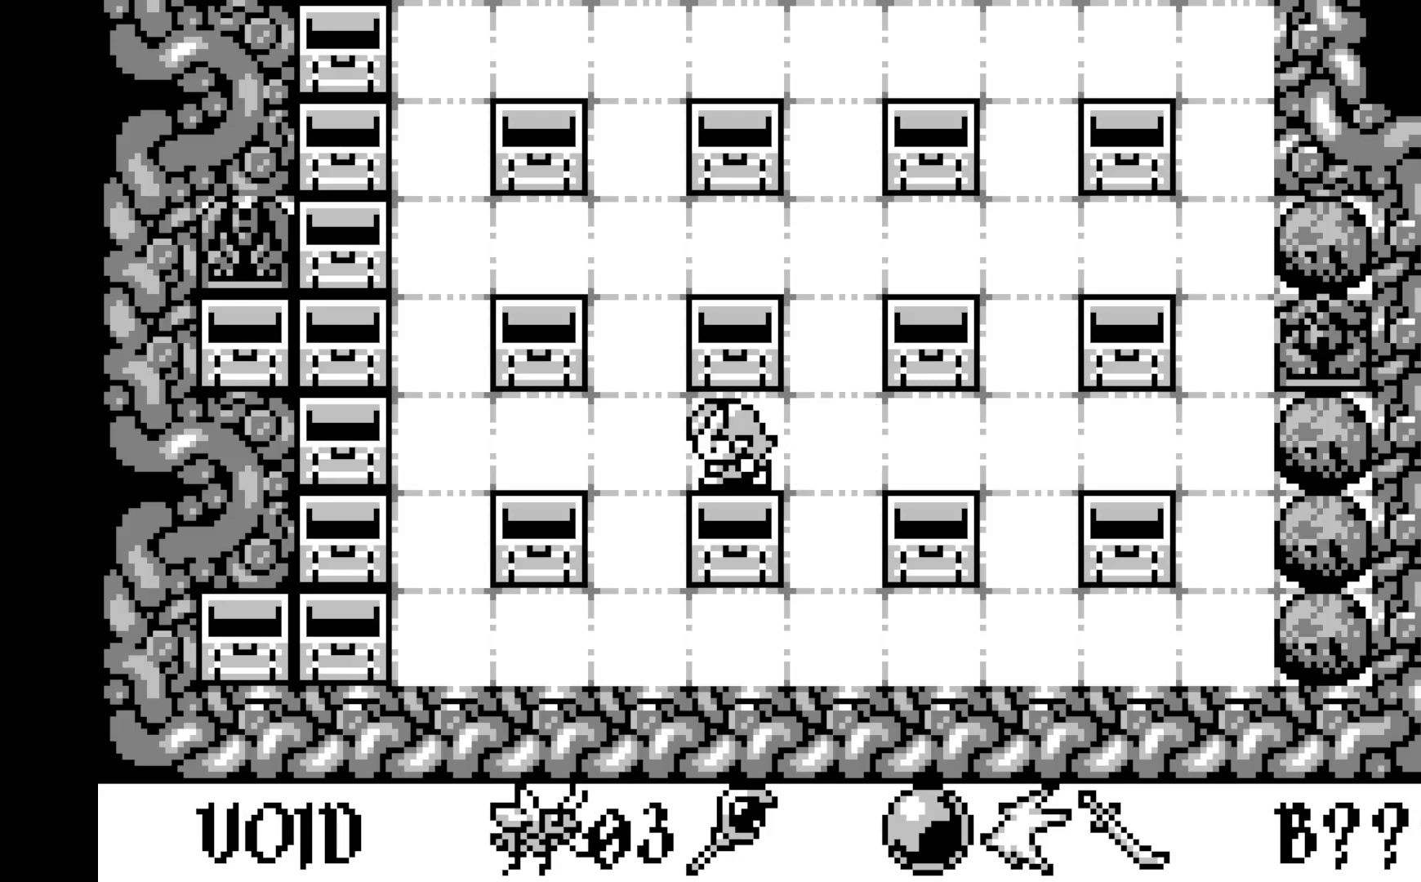
{"buttons": [], "left_stick": "center", "events": [[100, "DPAD_LEFT", "up"]]}
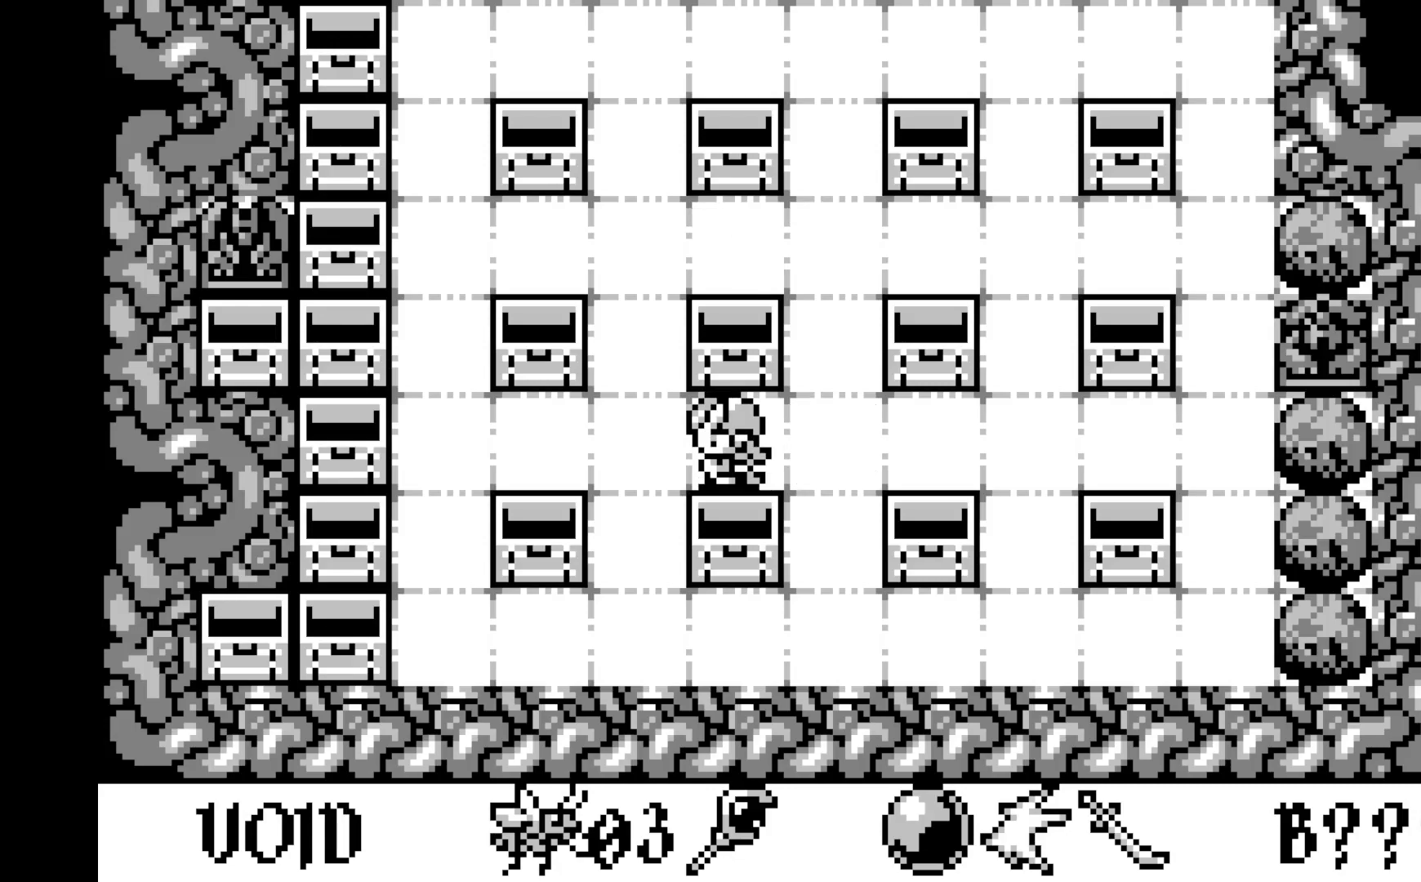
{"buttons": [], "left_stick": "center", "events": []}
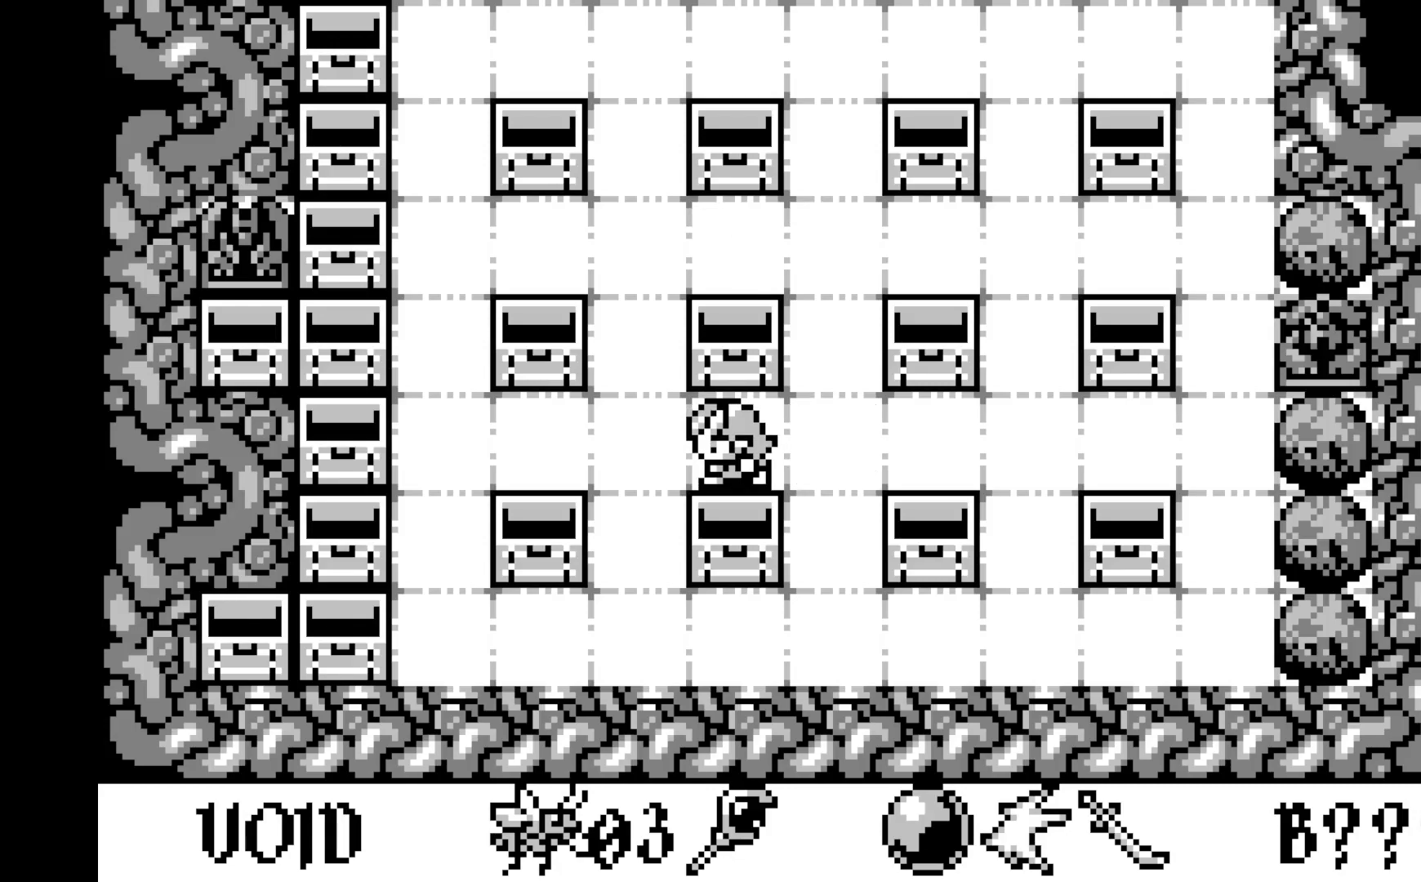
{"buttons": [], "left_stick": "center", "events": [[250, "DPAD_LEFT", "down"], [333, "DPAD_LEFT", "up"]]}
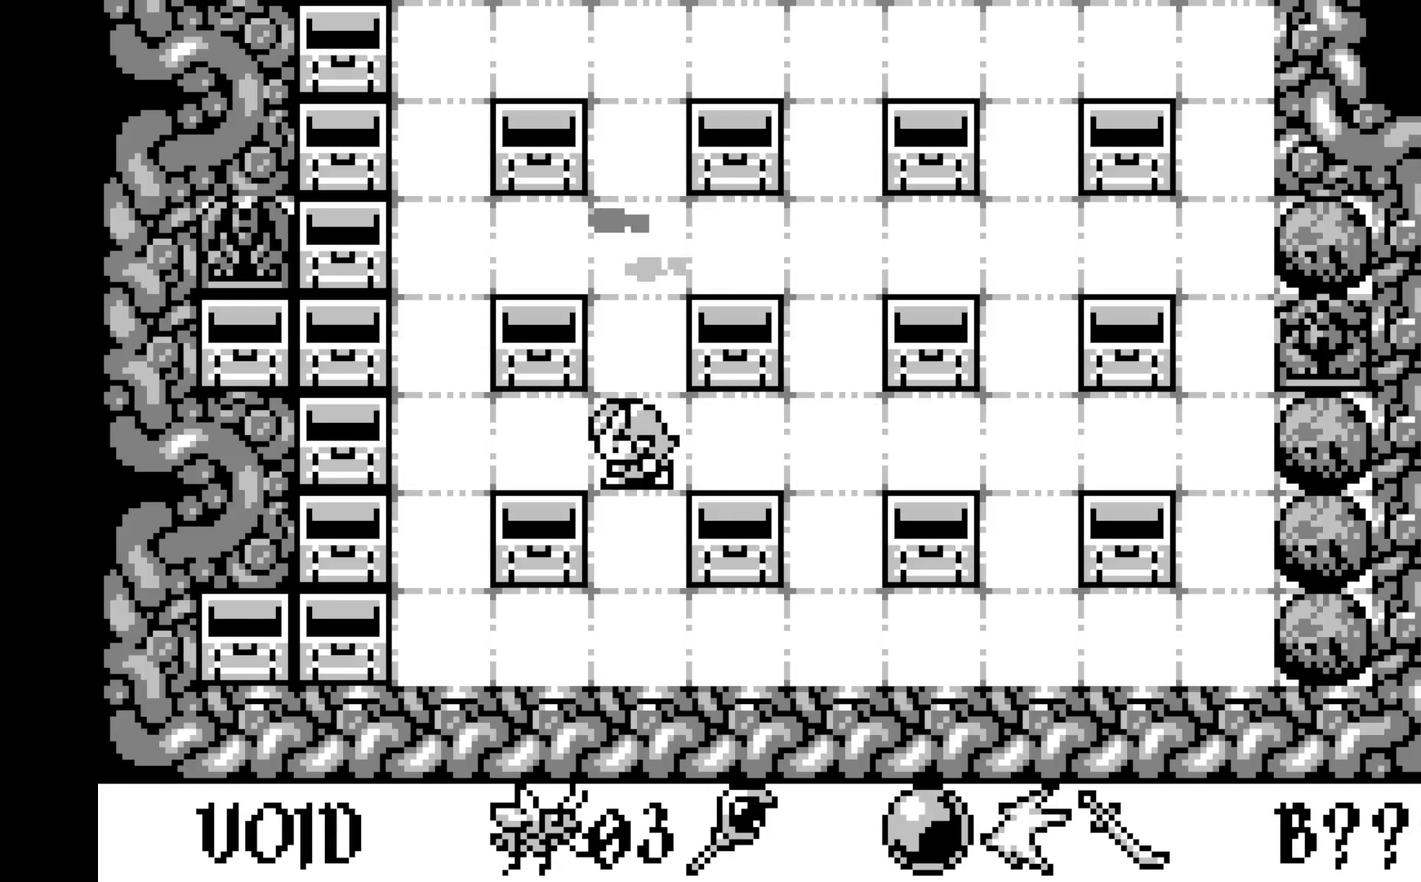
{"buttons": [], "left_stick": "center", "events": [[350, "DPAD_DOWN", "down"], [467, "DPAD_DOWN", "up"]]}
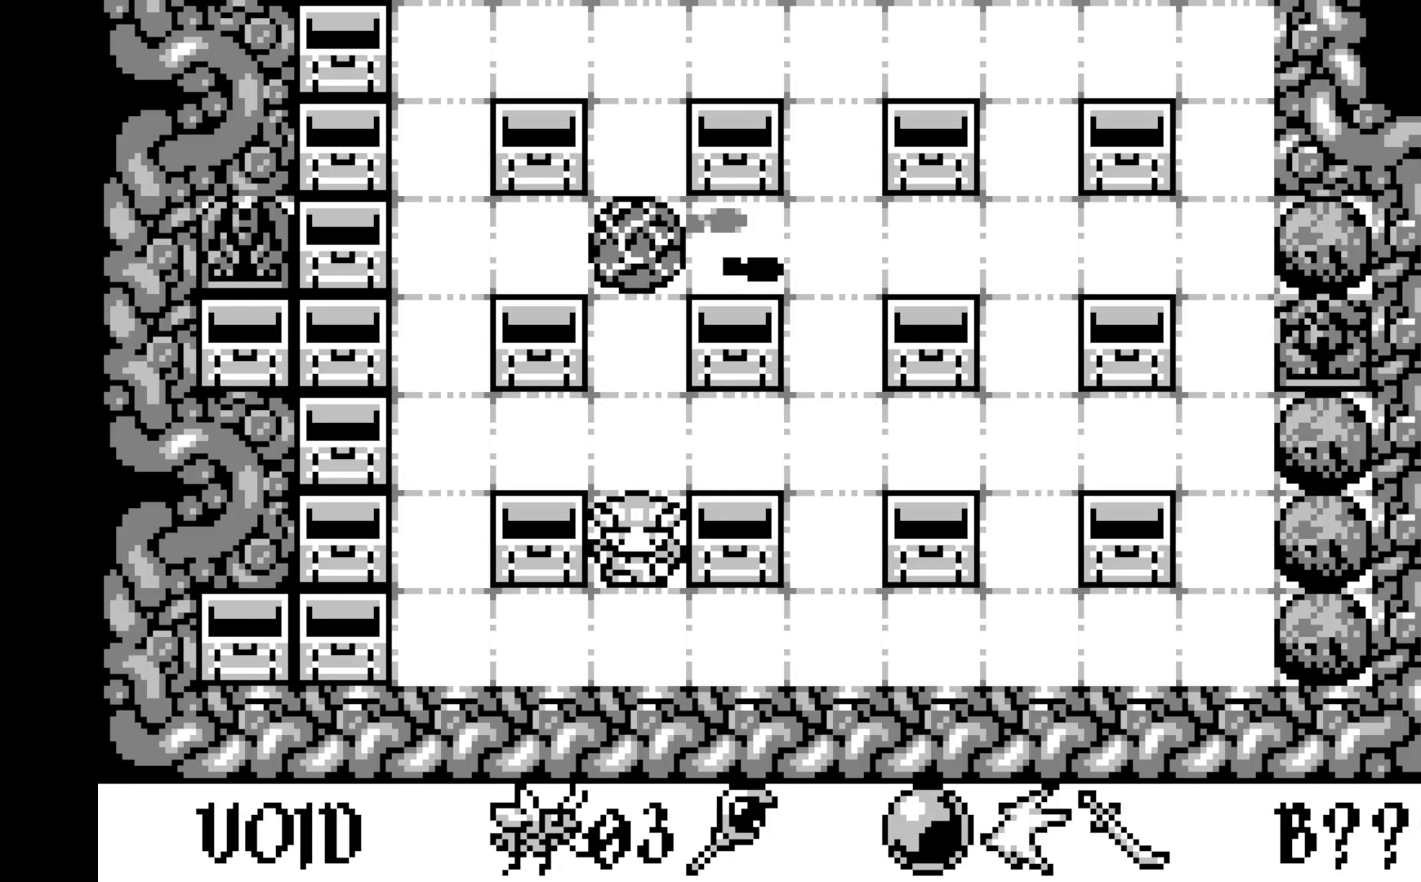
{"buttons": [], "left_stick": "center", "events": []}
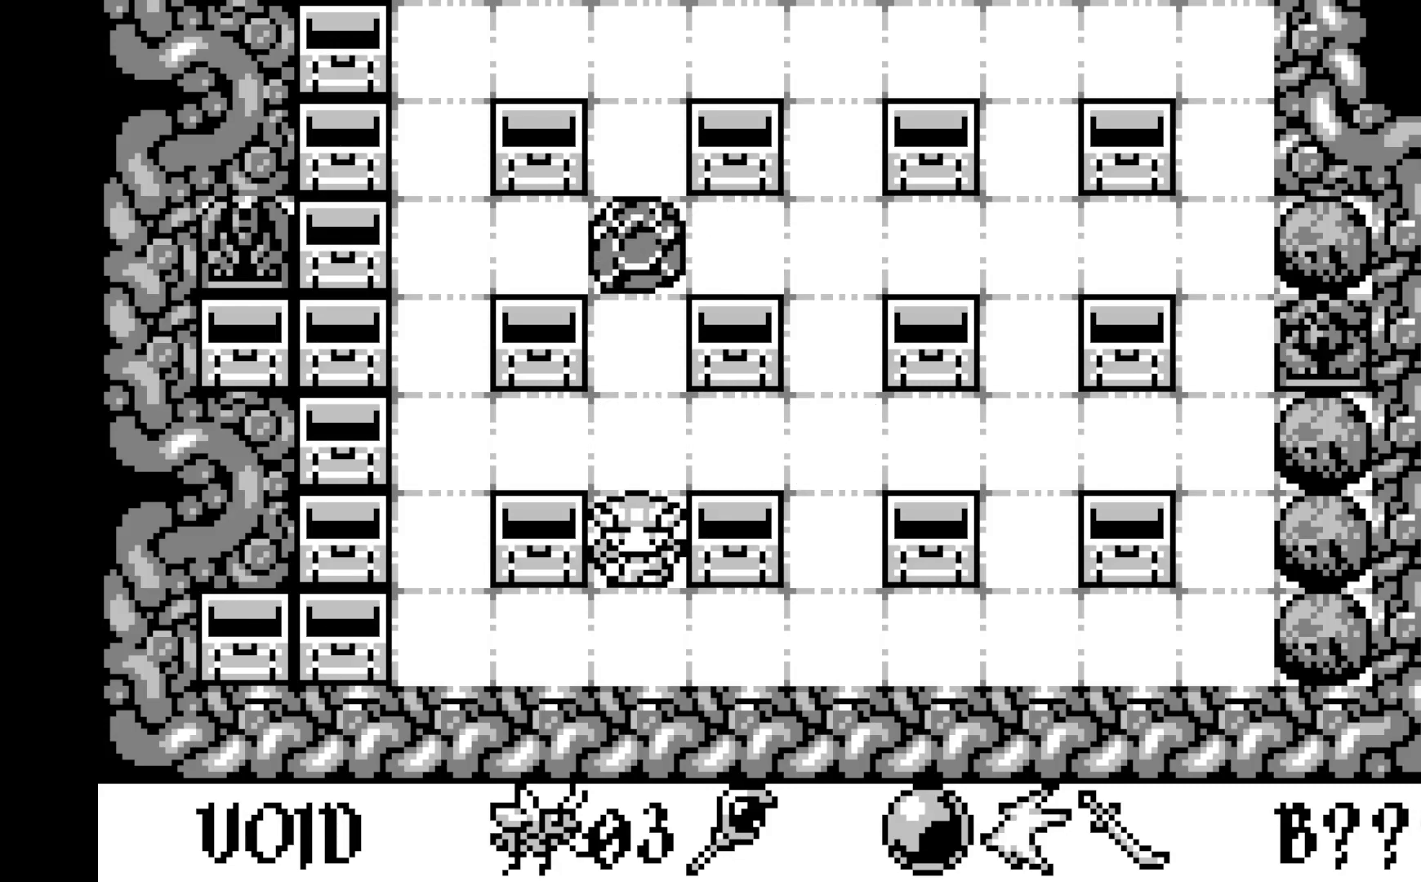
{"buttons": [], "left_stick": "center", "events": []}
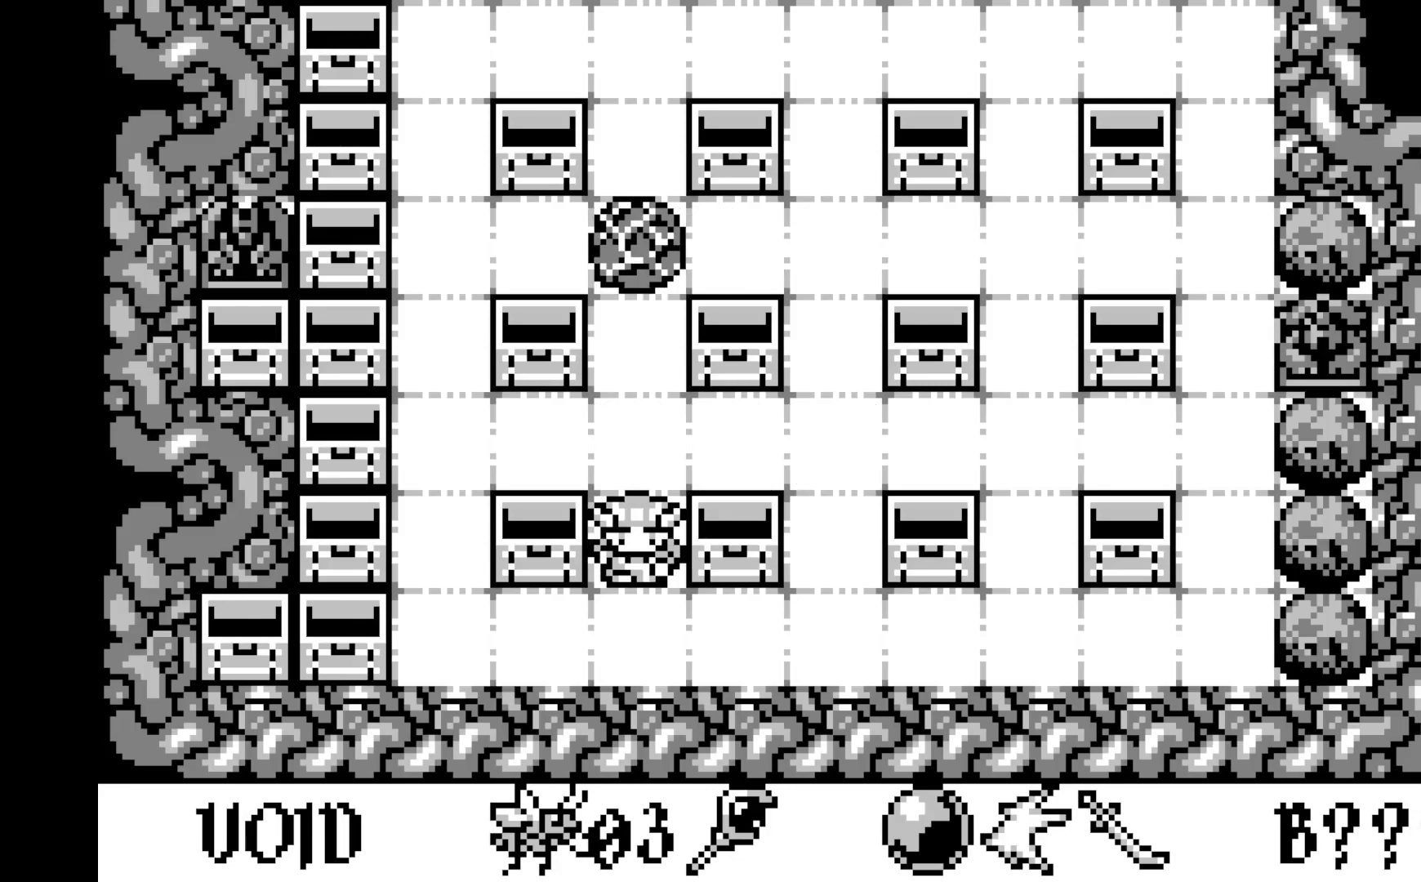
{"buttons": [], "left_stick": "center", "events": []}